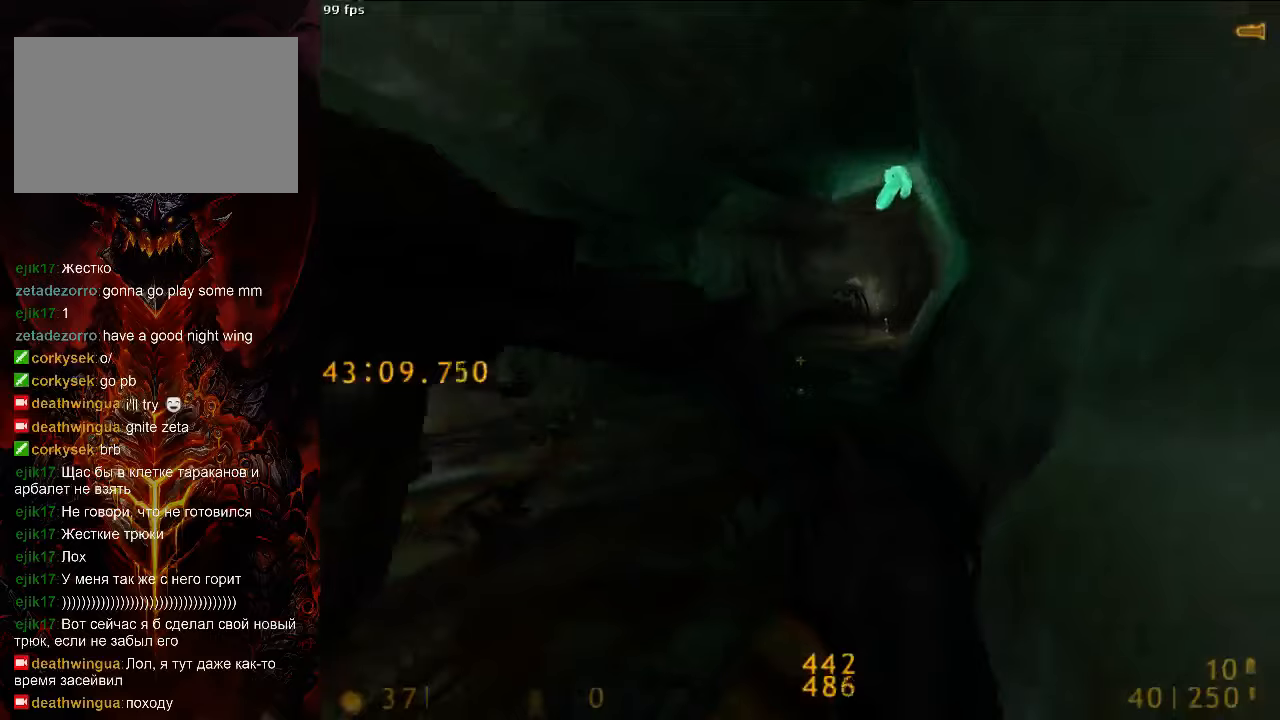
Gameplay with keyboard and mouse; each line is a JSON object with the keys and mouse buttons held at the frame after it. "events" lists presses ("down") and releases ("up") of "1", "2", "3", "4", "5", "a", "alt", "c", "ctrl", "d", "e", "f", "q", "r", "s", "shift", "space", "tab", "v", "w", "x", "z", "mouse_left", "mouse_middle", "mouse_right", "mouse_wheel_up" and "mouse_wheel_down" between this image and that frame as [ms after this image, input, new state], when the widget could be followed in between. "mouse_left", "mouse_middle", "mouse_right", "mouse_wheel_up", "mouse_wheel_down" = the "left", "middle", "right", "wheel_up", "wheel_down" buttons of the "mouse" list. No other keys are recorded. Mouse movement is not recorded.
{"keys": ["a", "space"], "mouse": [], "events": [[146, "a", "down"], [188, "d", "up"], [313, "d", "down"], [354, "a", "up"], [458, "a", "down"], [479, "d", "up"]]}
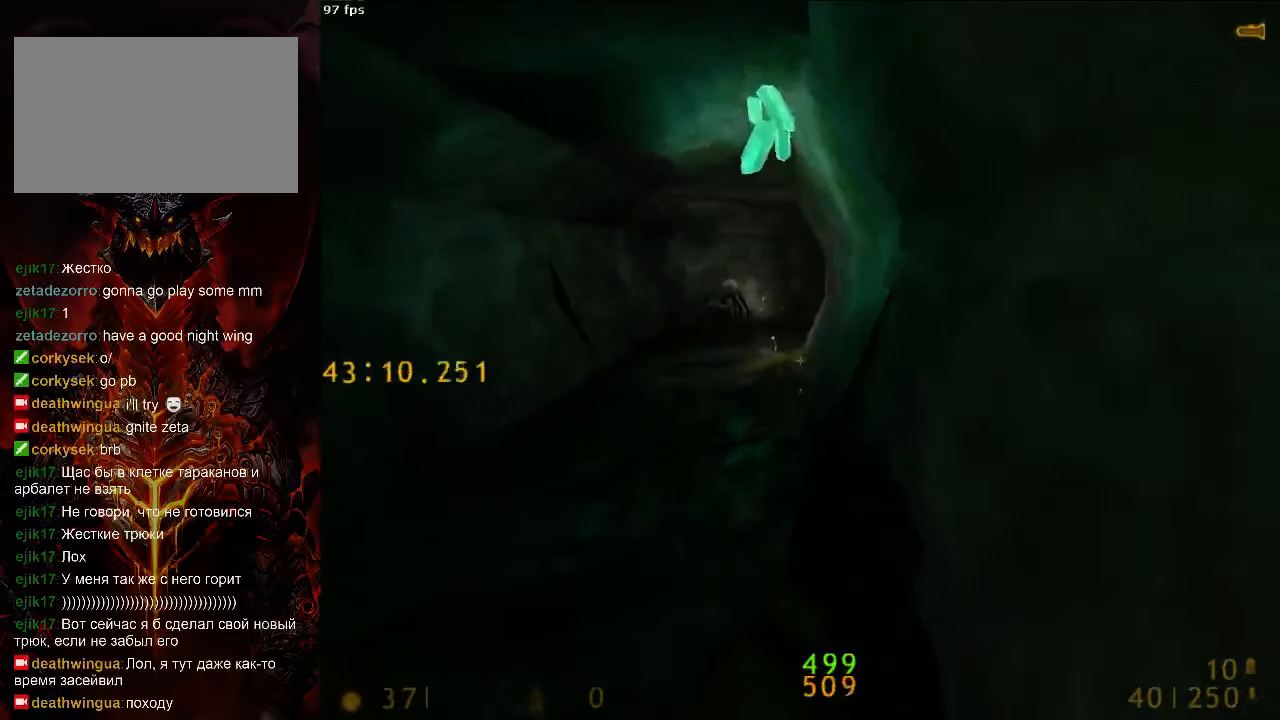
{"keys": ["d", "space"], "mouse": [], "events": [[458, "a", "up"], [458, "d", "down"]]}
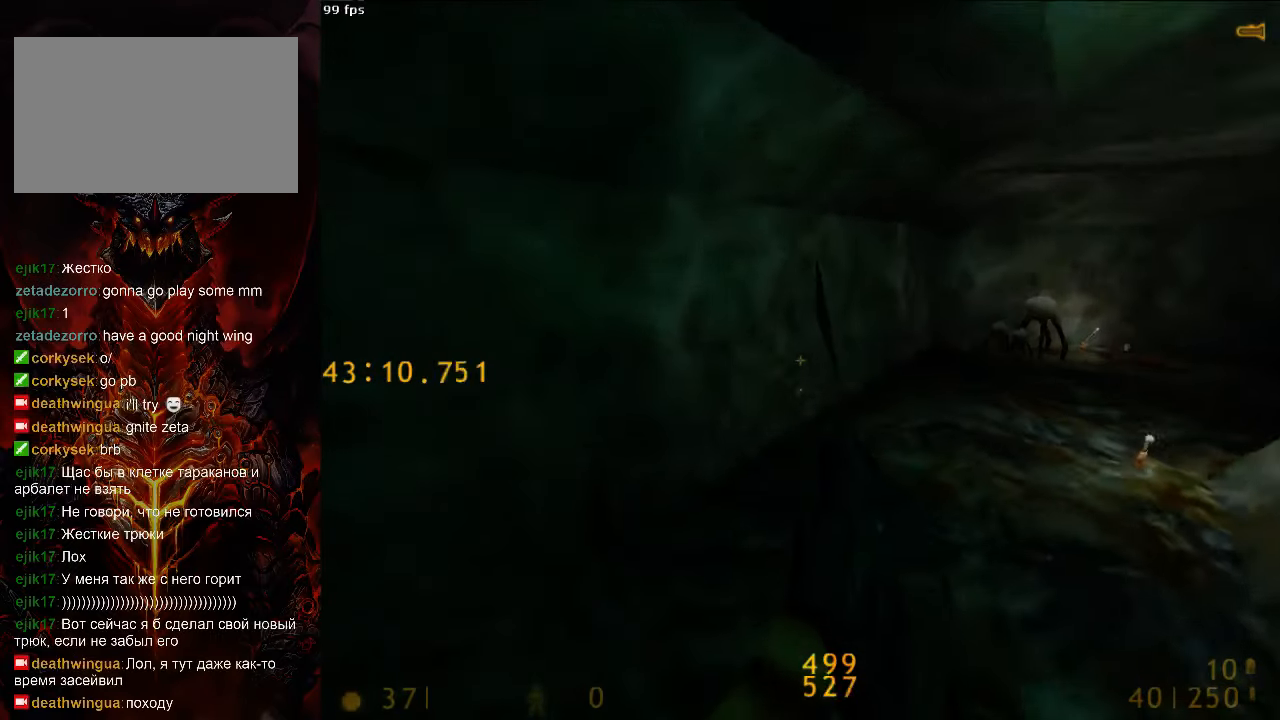
{"keys": ["d", "space"], "mouse": [], "events": [[63, "tab", "down"], [167, "tab", "up"]]}
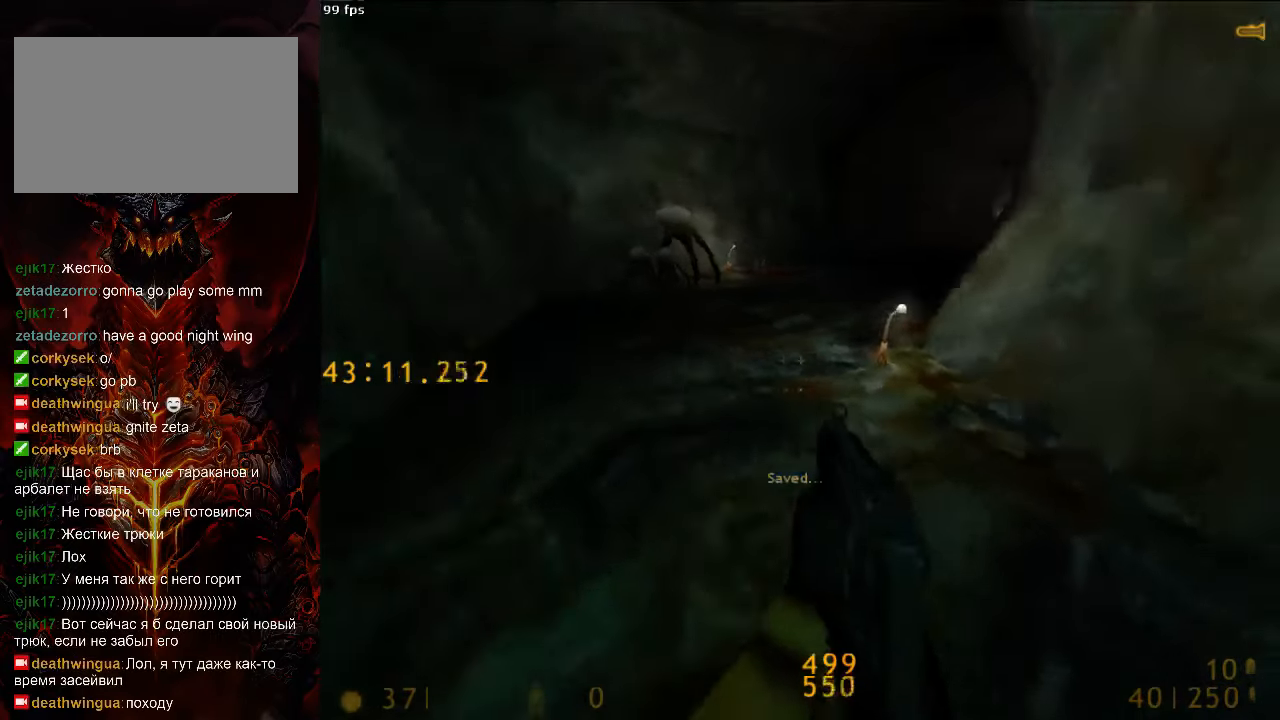
{"keys": ["d", "space"], "mouse": [], "events": [[63, "a", "down"], [63, "d", "up"], [208, "d", "down"], [229, "a", "up"]]}
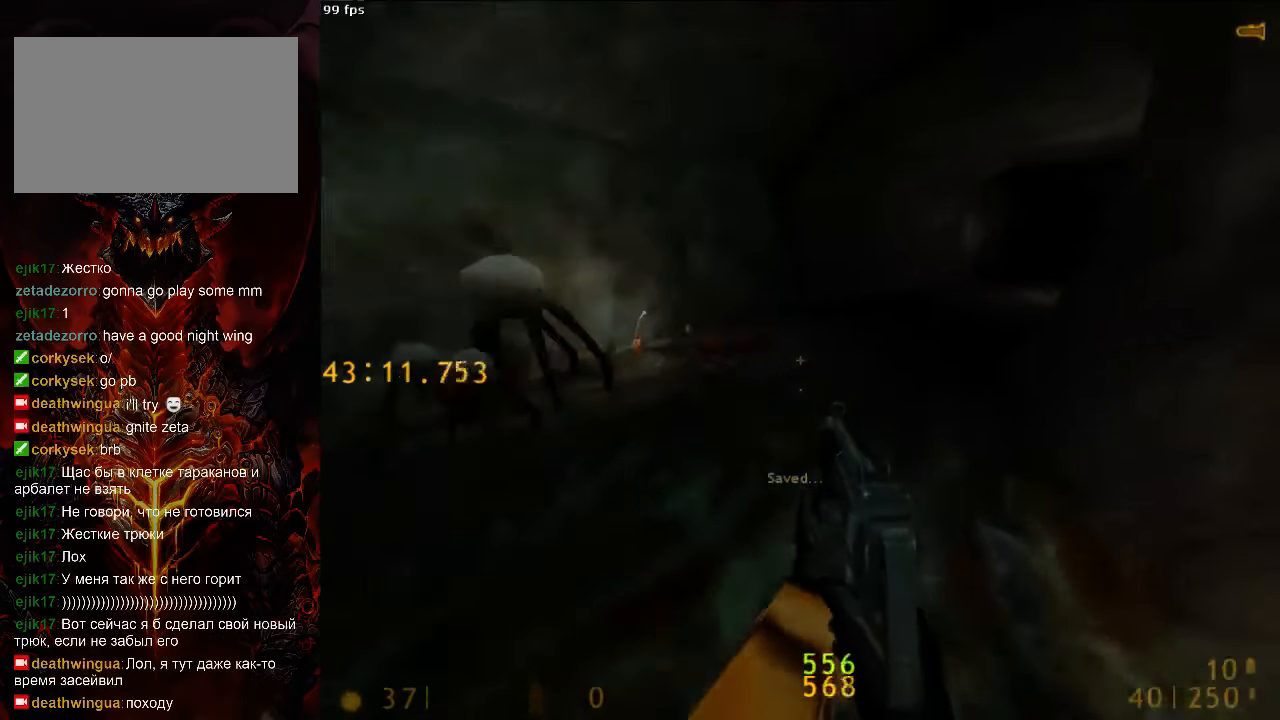
{"keys": ["a", "space"], "mouse": [], "events": [[271, "d", "up"], [313, "a", "down"]]}
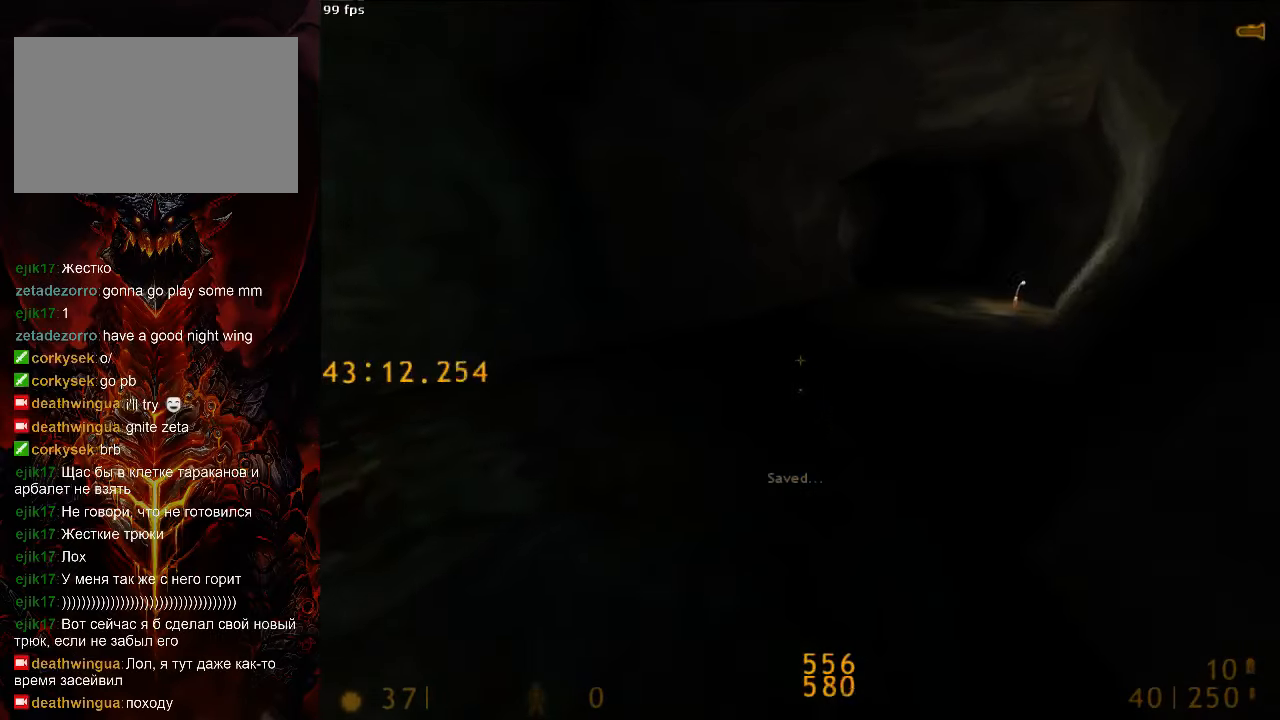
{"keys": ["a", "space"], "mouse": [], "events": [[83, "d", "down"], [104, "a", "up"], [417, "d", "up"], [458, "a", "down"]]}
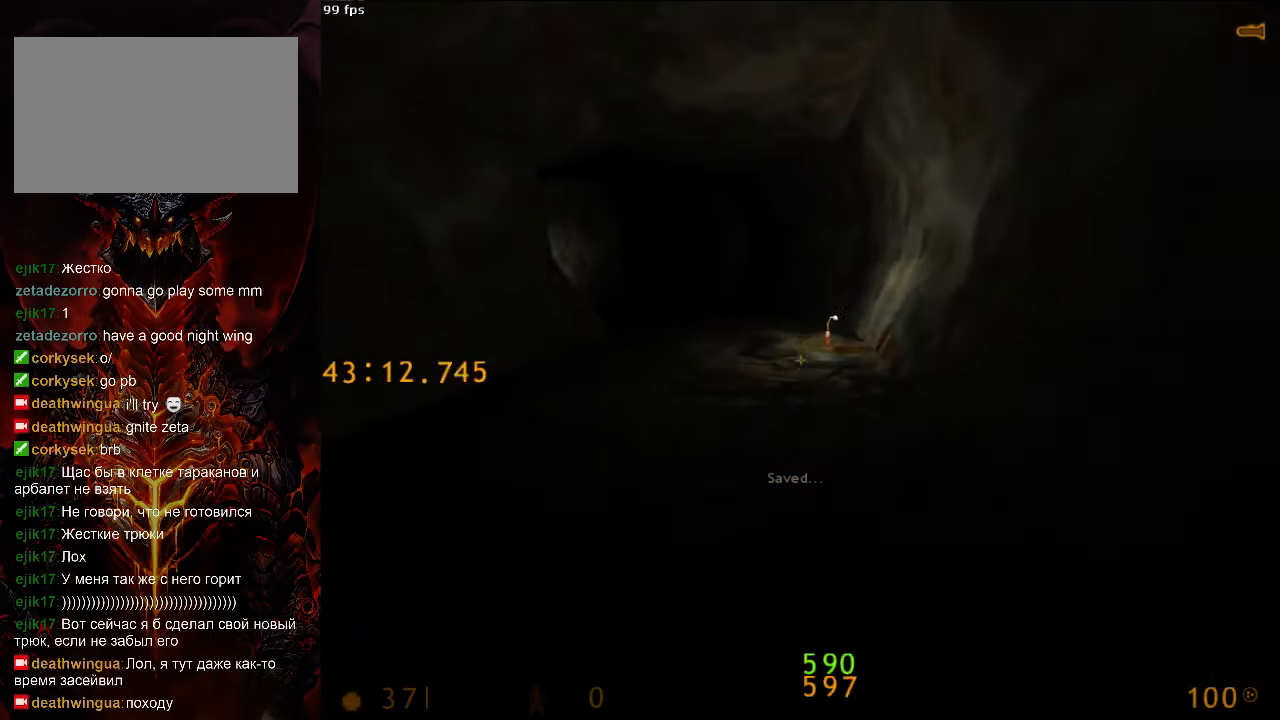
{"keys": ["d", "space"], "mouse": [], "events": [[354, "d", "down"], [396, "a", "up"]]}
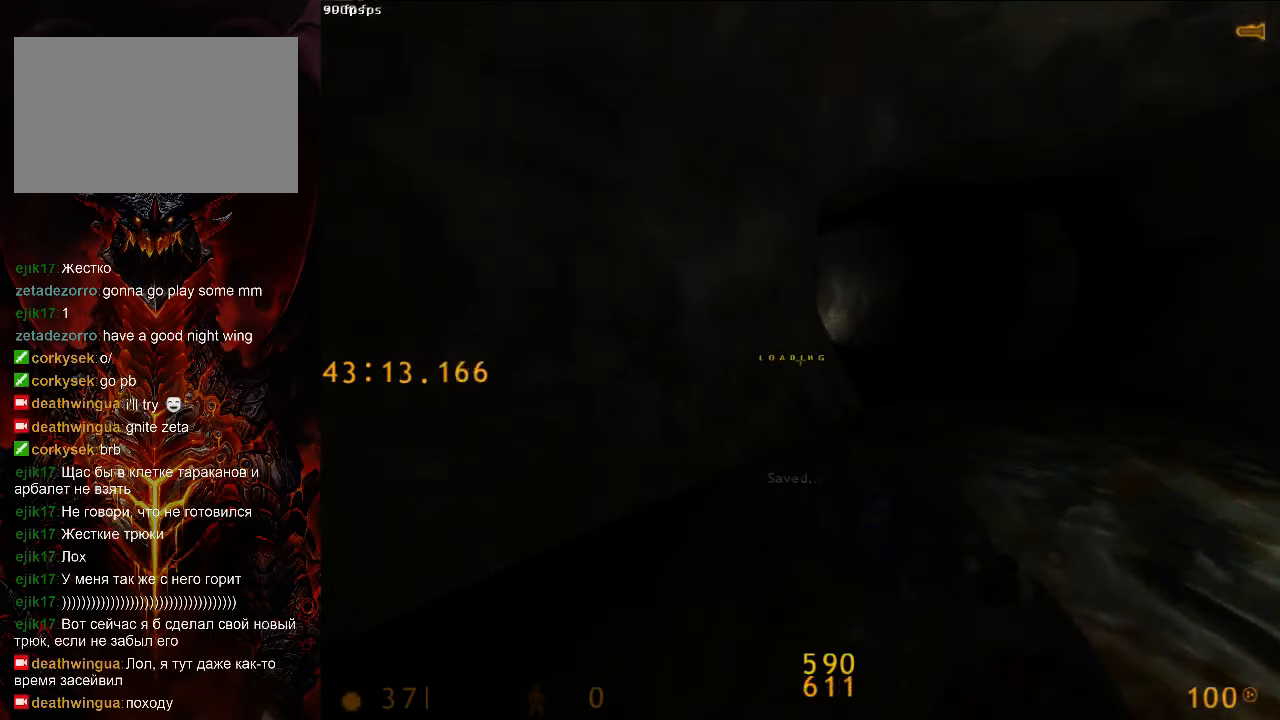
{"keys": ["a", "d", "space"], "mouse": [], "events": [[63, "tab", "down"], [167, "tab", "up"], [500, "a", "down"]]}
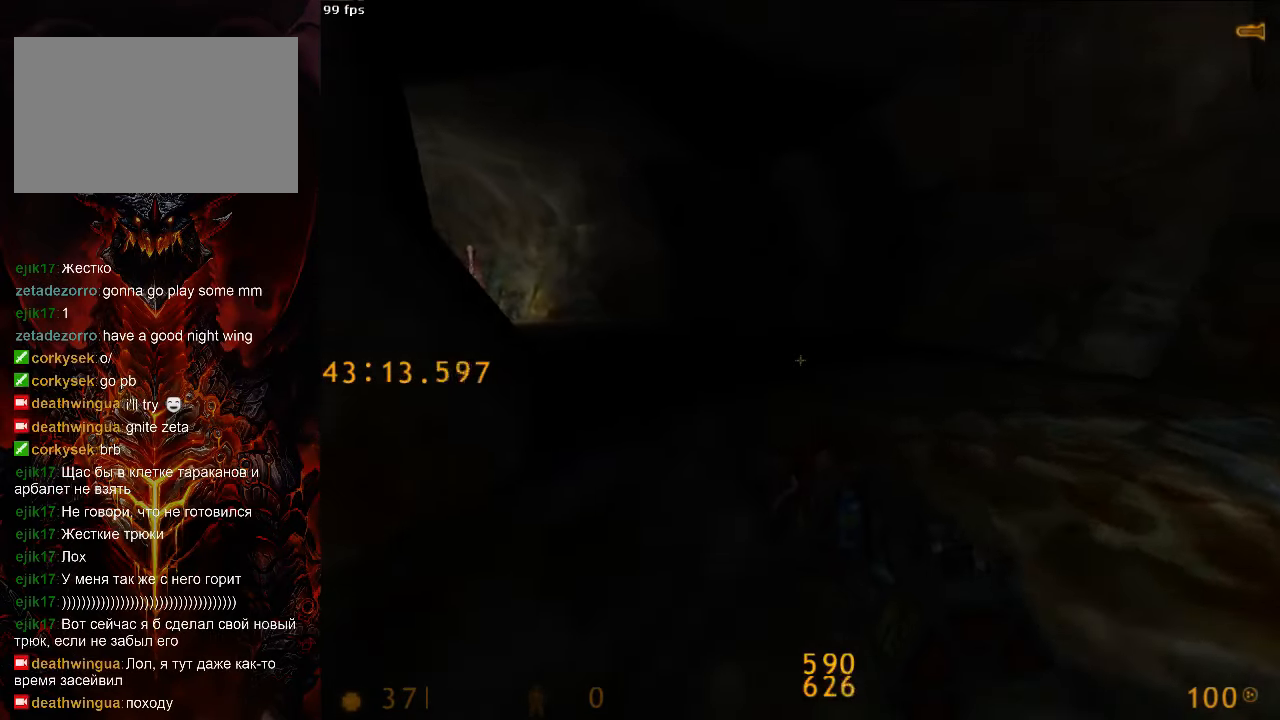
{"keys": ["a", "d", "space"], "mouse": [], "events": [[21, "d", "up"], [500, "d", "down"]]}
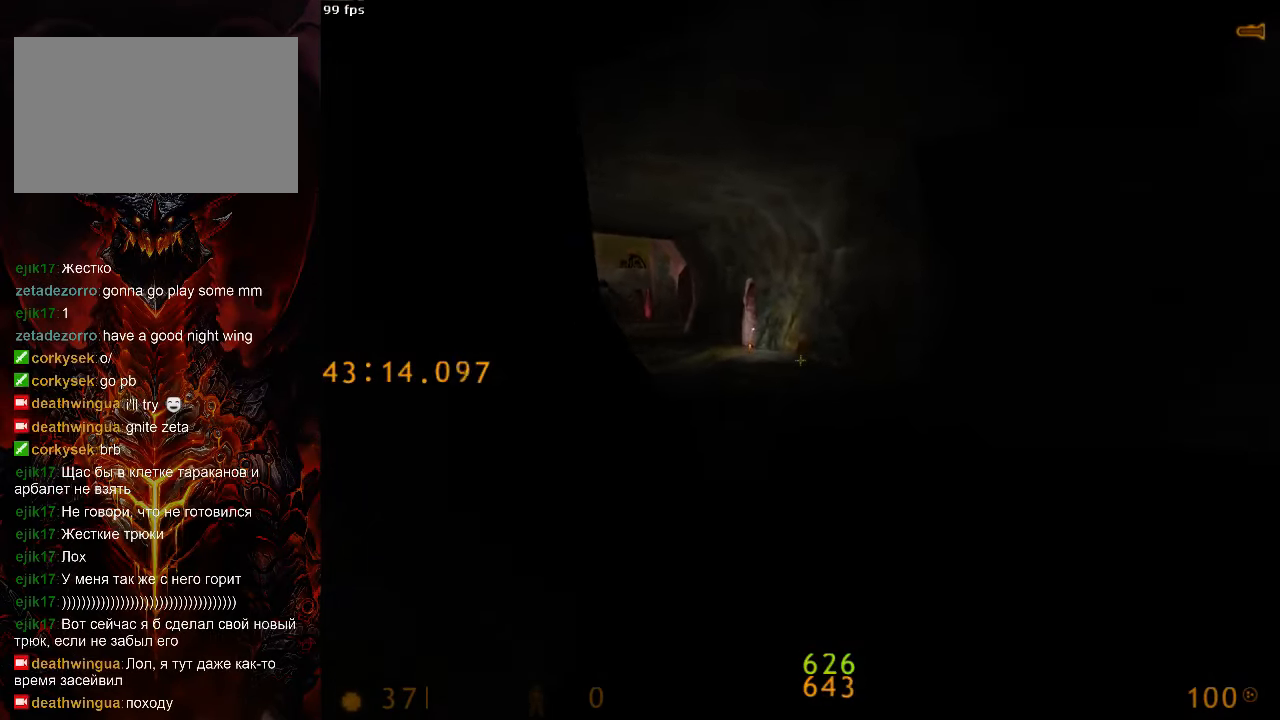
{"keys": ["a", "space"], "mouse": [], "events": [[42, "a", "up"], [146, "a", "down"], [167, "d", "up"]]}
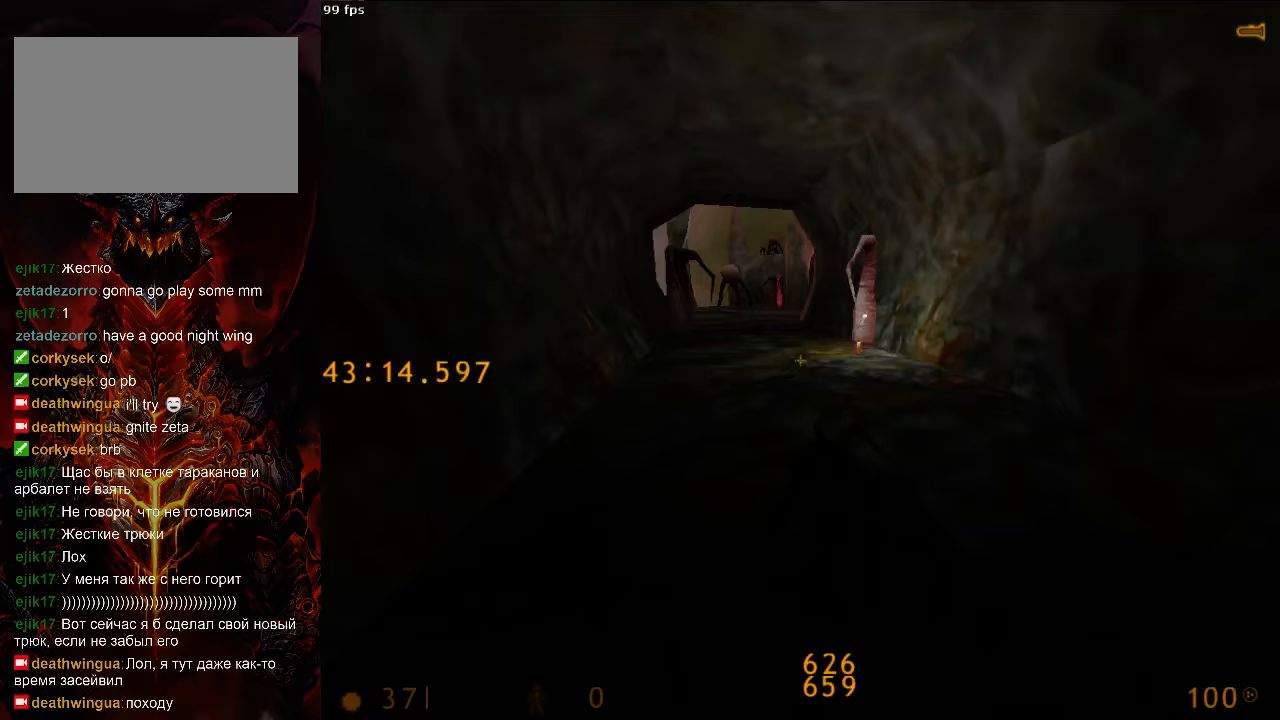
{"keys": ["a", "space"], "mouse": [], "events": [[104, "d", "down"], [146, "a", "up"], [250, "tab", "down"], [313, "tab", "up"], [458, "a", "down"], [479, "d", "up"]]}
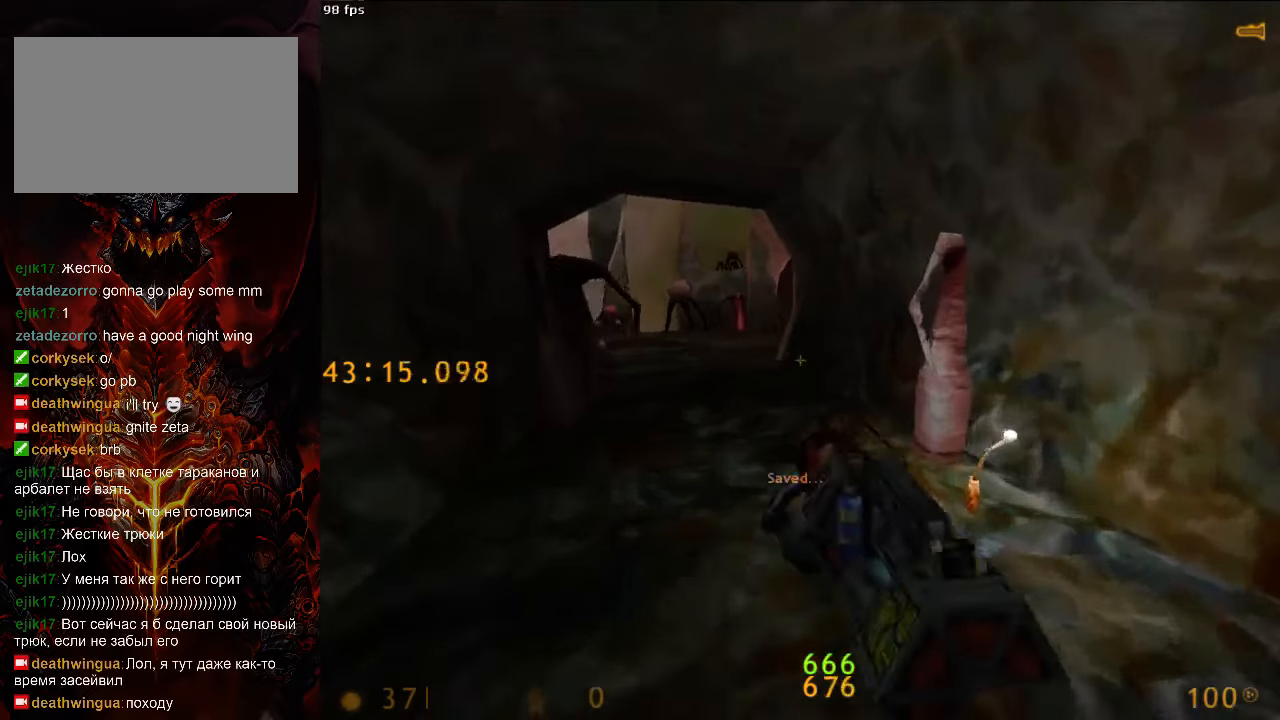
{"keys": ["a", "space"], "mouse": [], "events": [[229, "a", "up"], [229, "d", "down"], [458, "a", "down"], [458, "d", "up"]]}
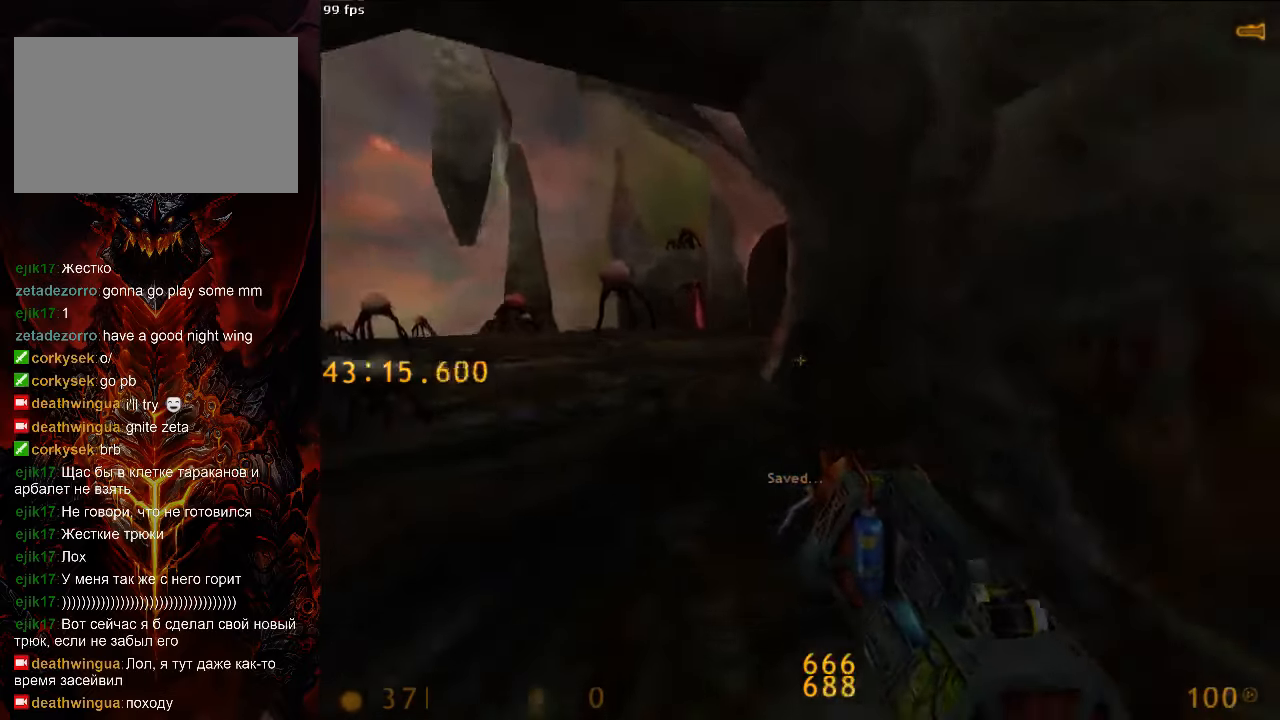
{"keys": ["d", "space"], "mouse": [], "events": [[292, "a", "up"], [292, "d", "down"]]}
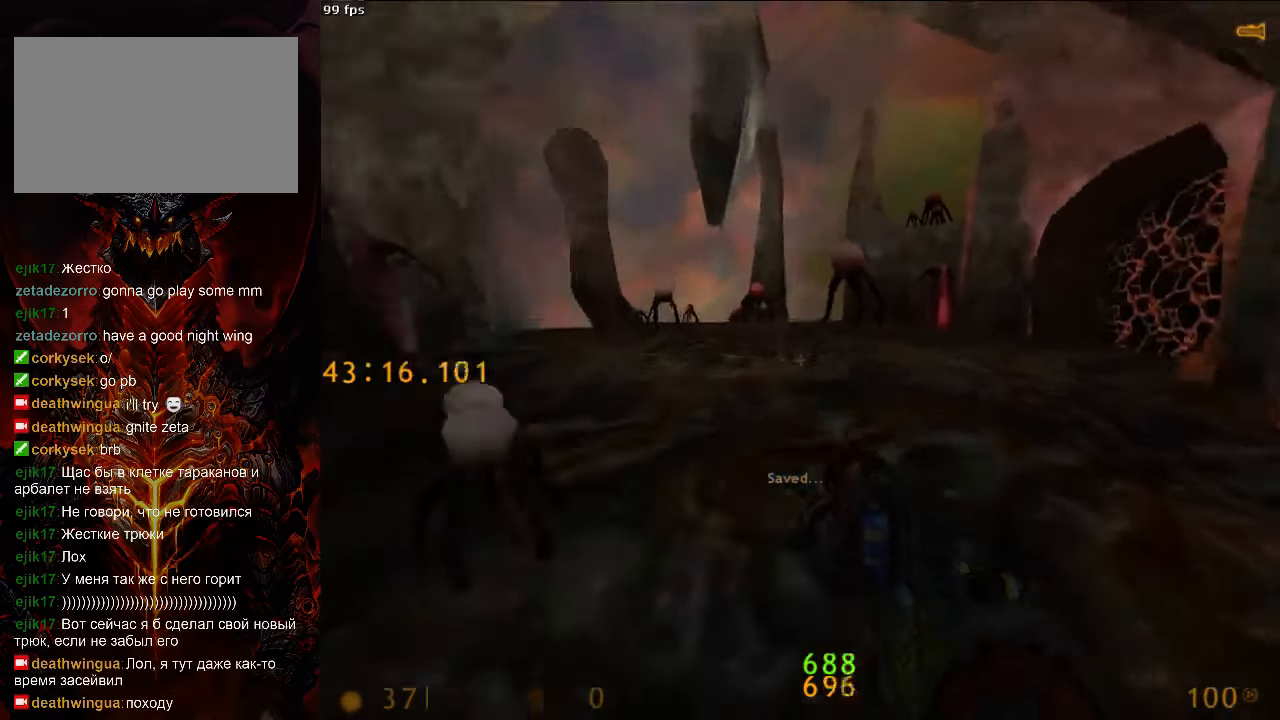
{"keys": ["a"], "mouse": [], "events": [[438, "d", "up"], [479, "a", "down"], [479, "space", "up"]]}
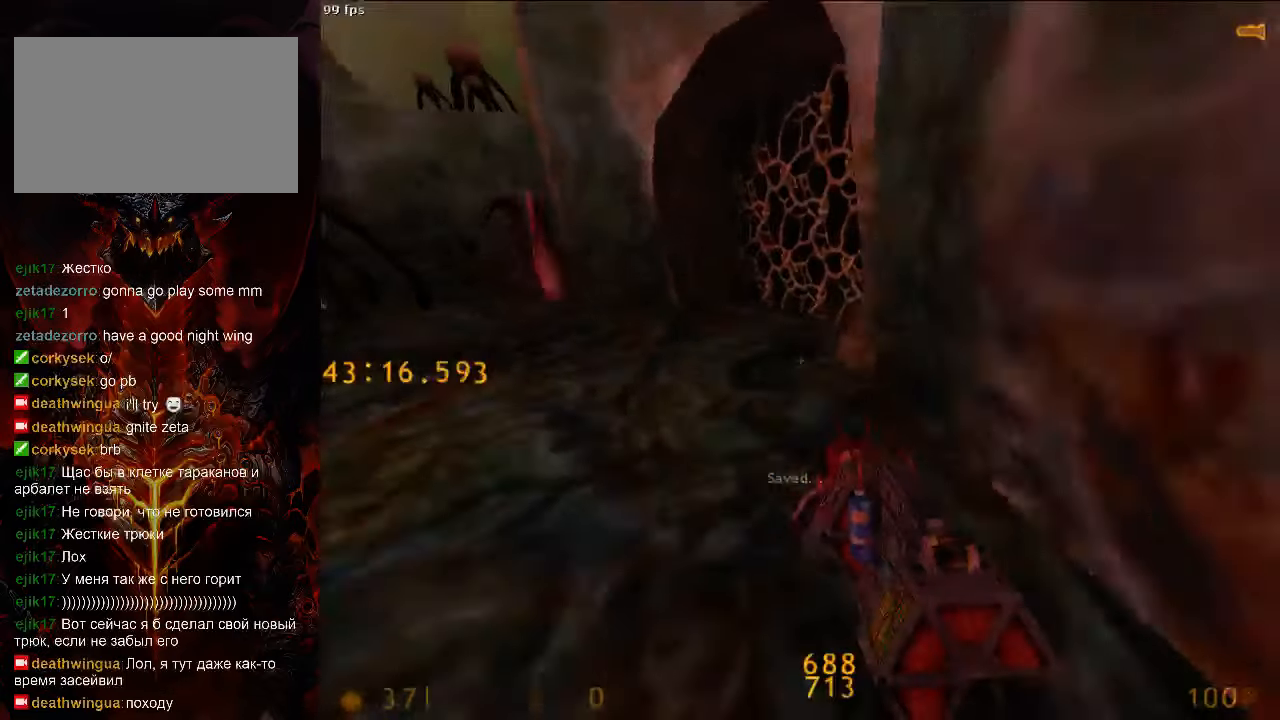
{"keys": ["a"], "mouse": [], "events": [[167, "a", "up"], [500, "a", "down"]]}
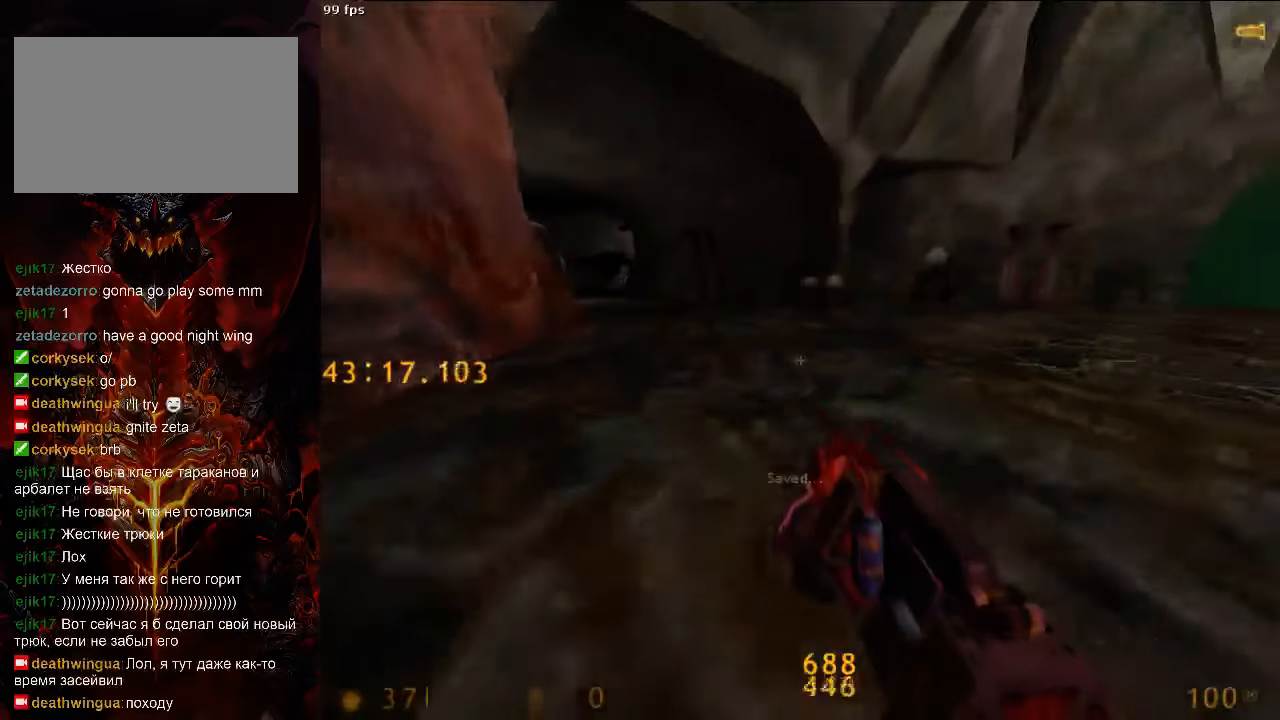
{"keys": ["tab"], "mouse": [], "events": [[104, "a", "up"], [104, "w", "down"], [208, "w", "up"], [438, "tab", "down"]]}
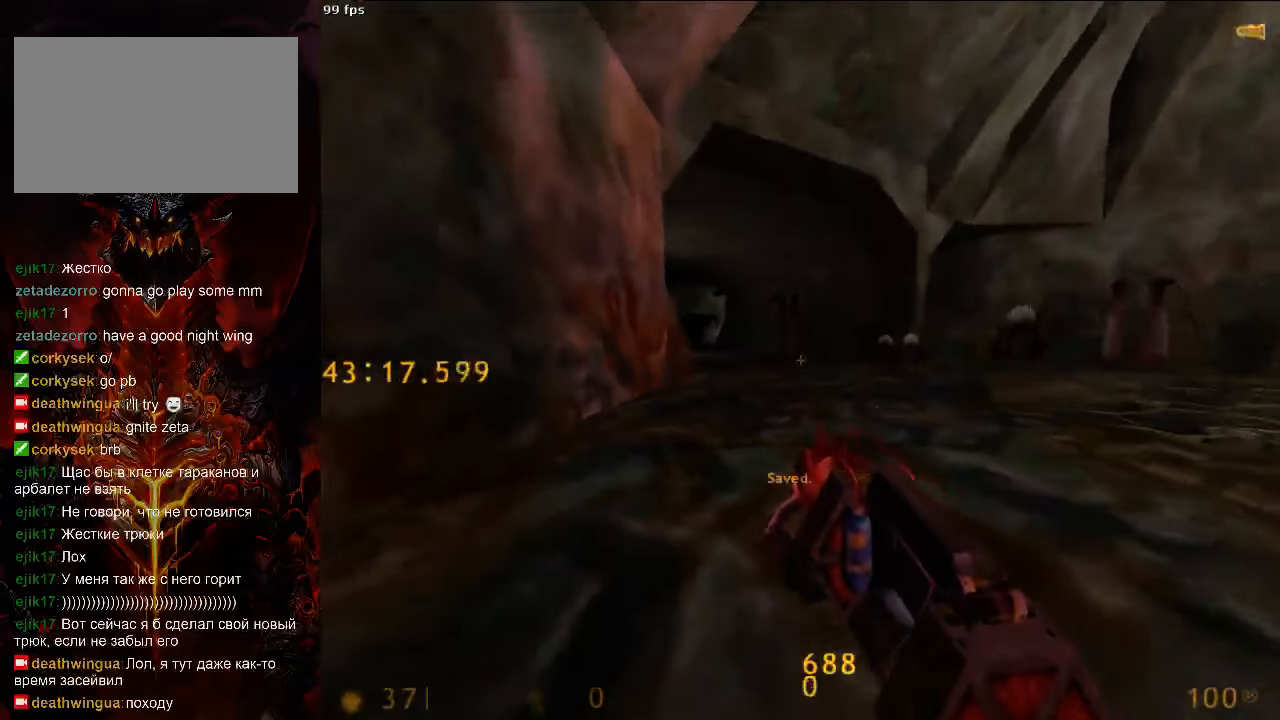
{"keys": [], "mouse": [], "events": [[42, "d", "down"], [42, "tab", "up"], [83, "d", "up"]]}
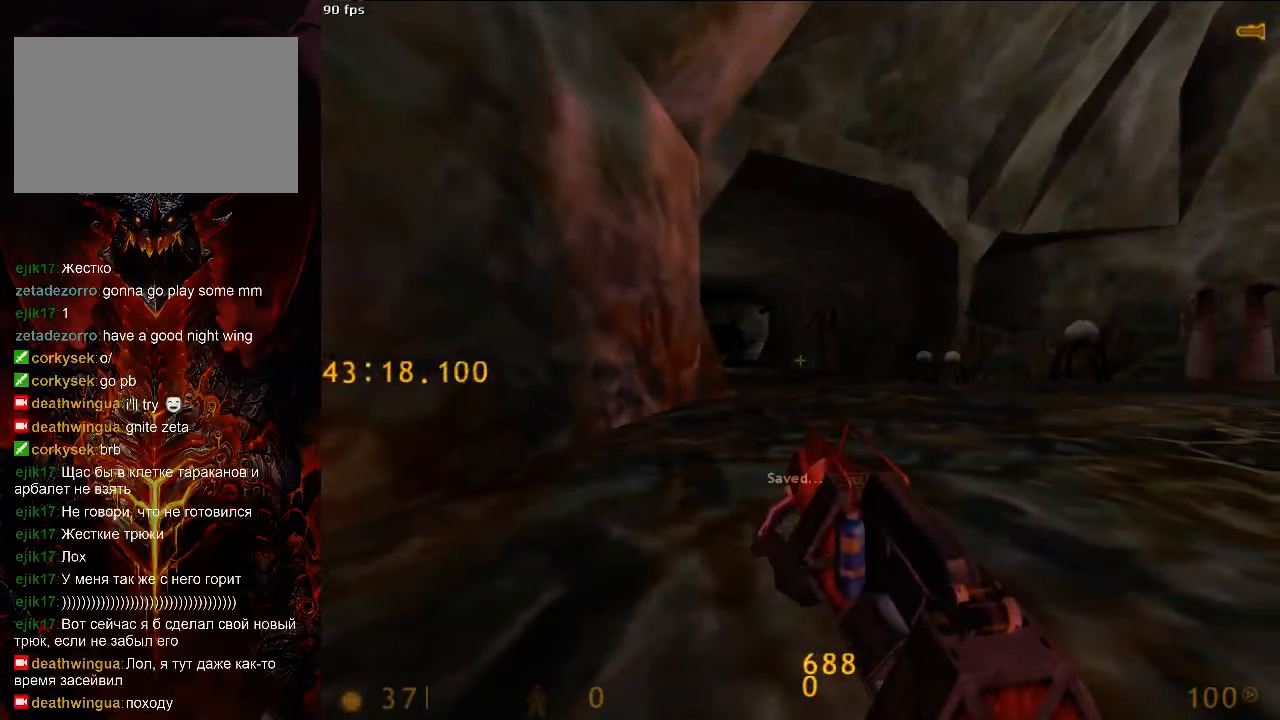
{"keys": [], "mouse": [], "events": [[250, "d", "down"], [292, "d", "up"]]}
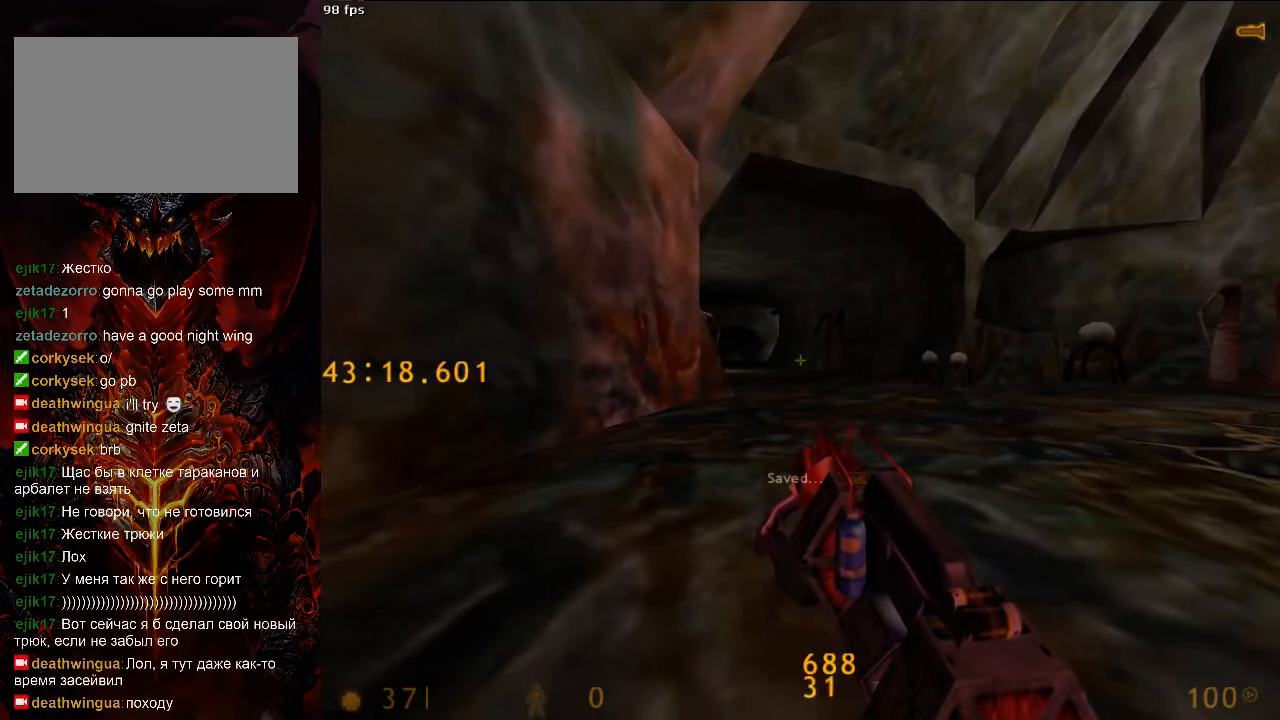
{"keys": [], "mouse": [], "events": []}
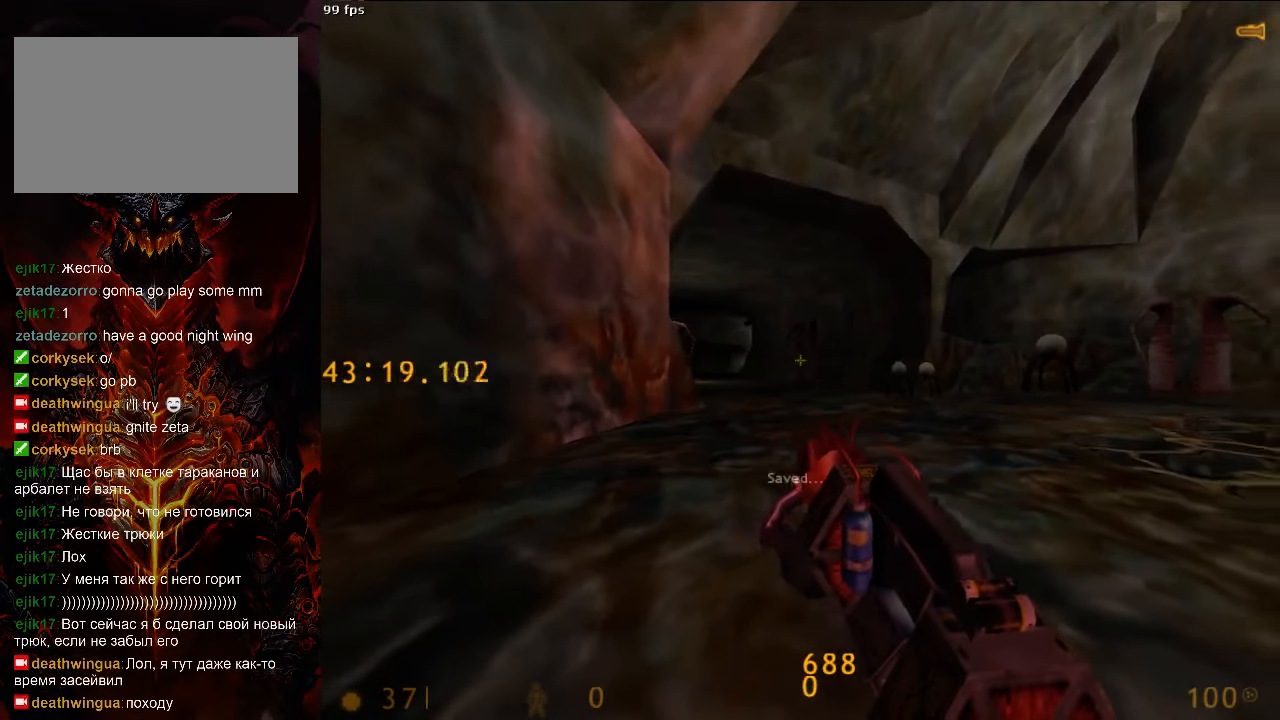
{"keys": [], "mouse": [], "events": [[21, "tab", "down"], [104, "tab", "up"]]}
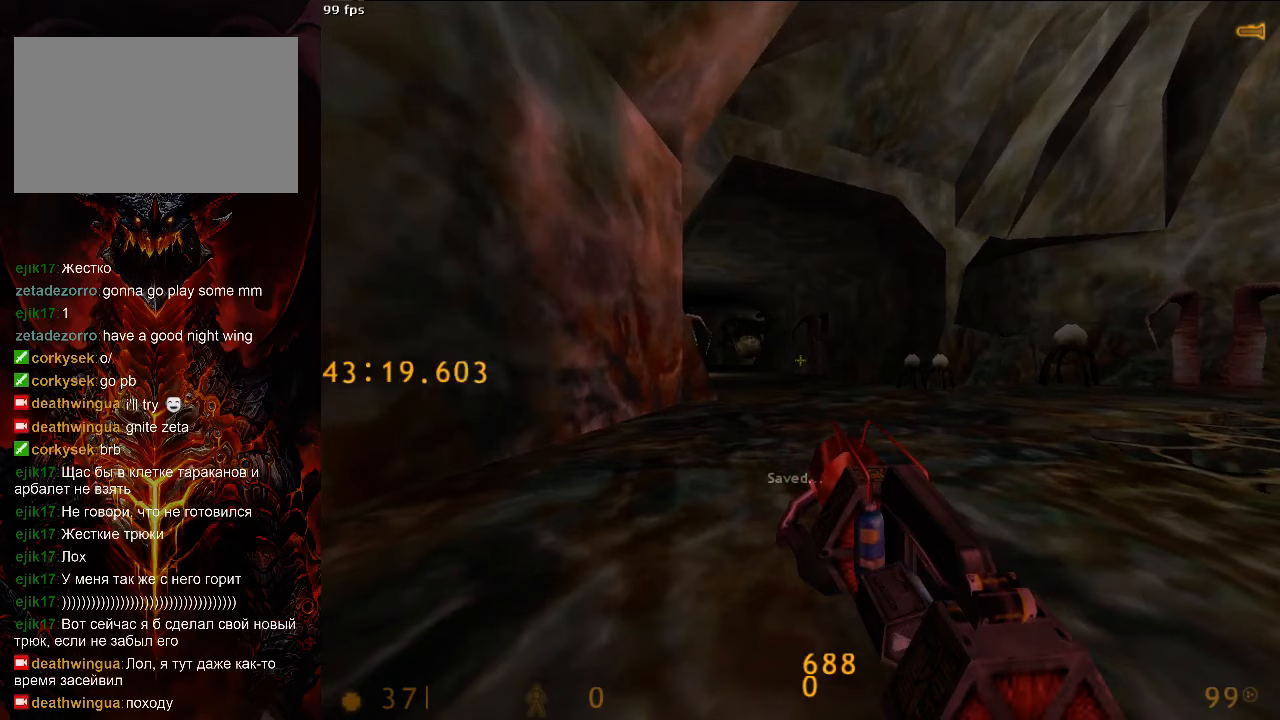
{"keys": [], "mouse": [], "events": []}
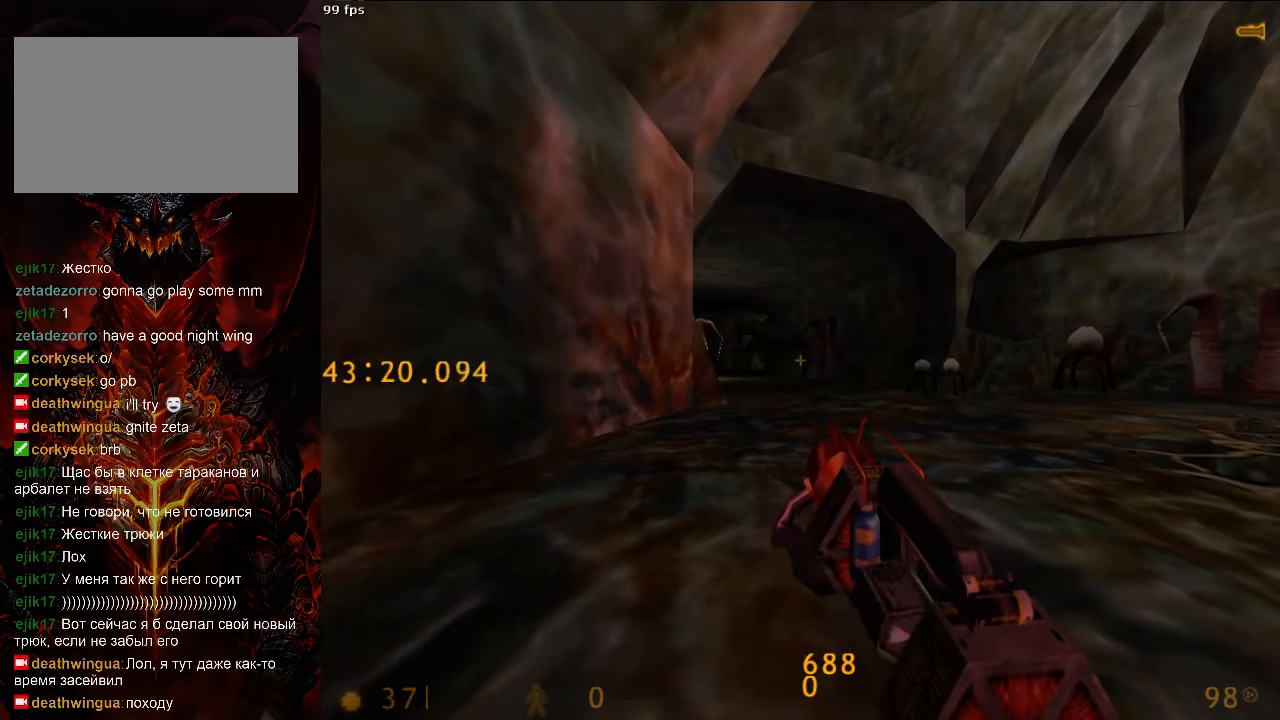
{"keys": [], "mouse": [], "events": []}
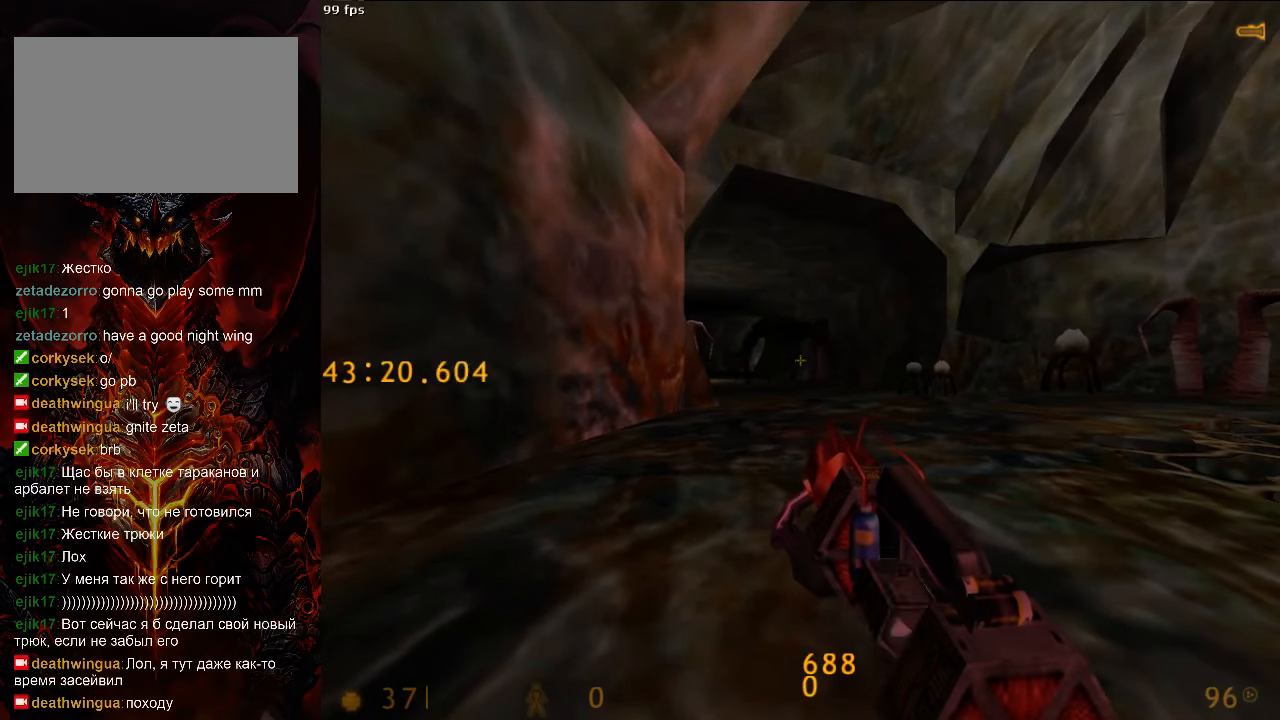
{"keys": [], "mouse": [], "events": []}
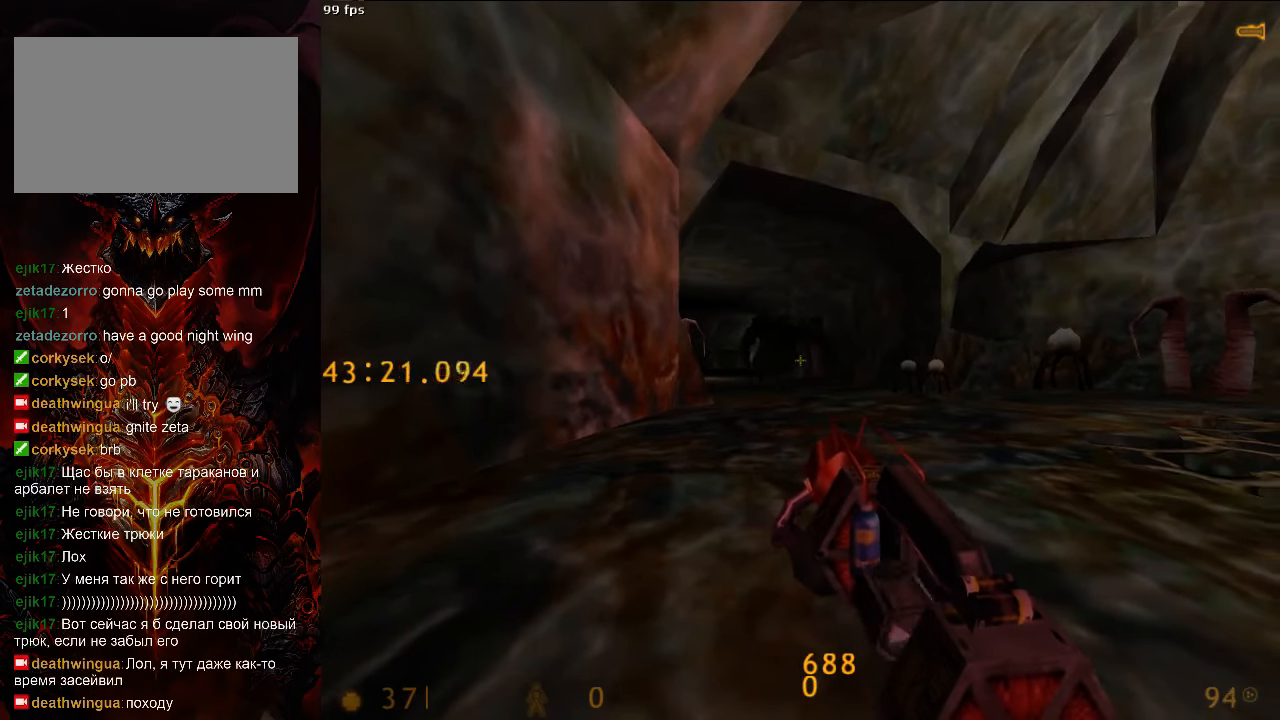
{"keys": [], "mouse": [], "events": []}
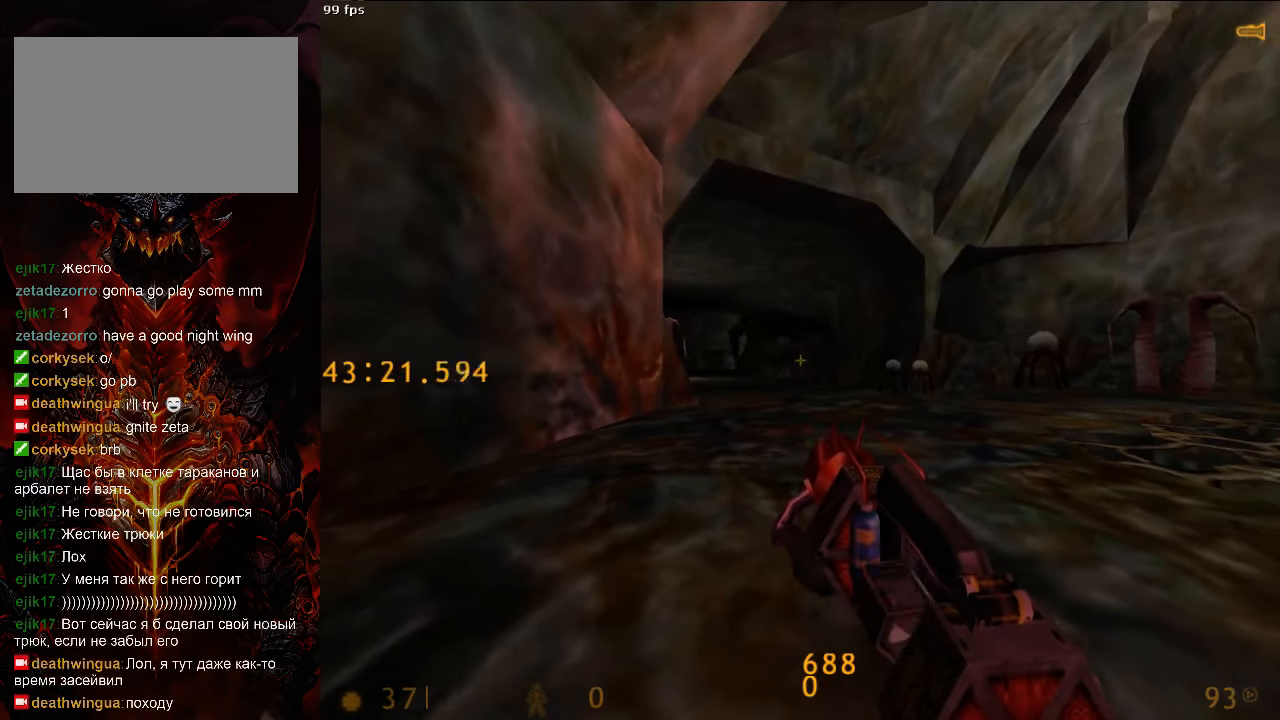
{"keys": [], "mouse": [], "events": [[375, "a", "down"], [458, "a", "up"]]}
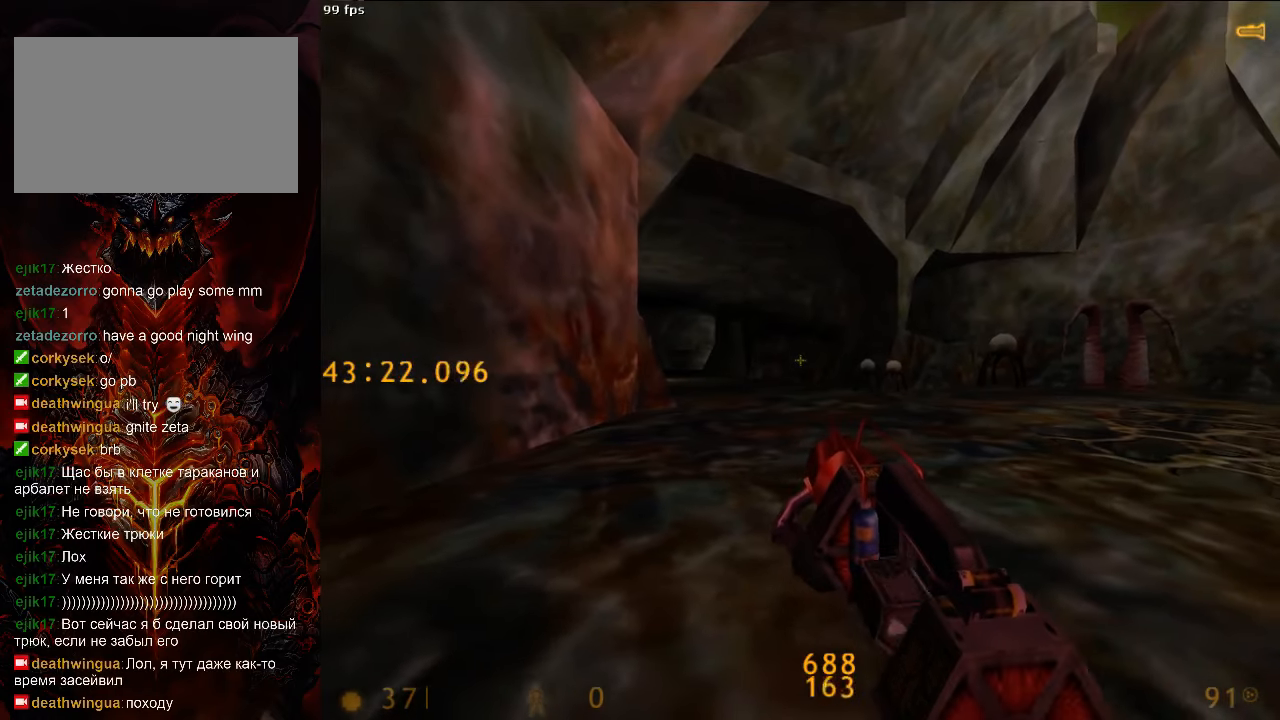
{"keys": [], "mouse": [], "events": []}
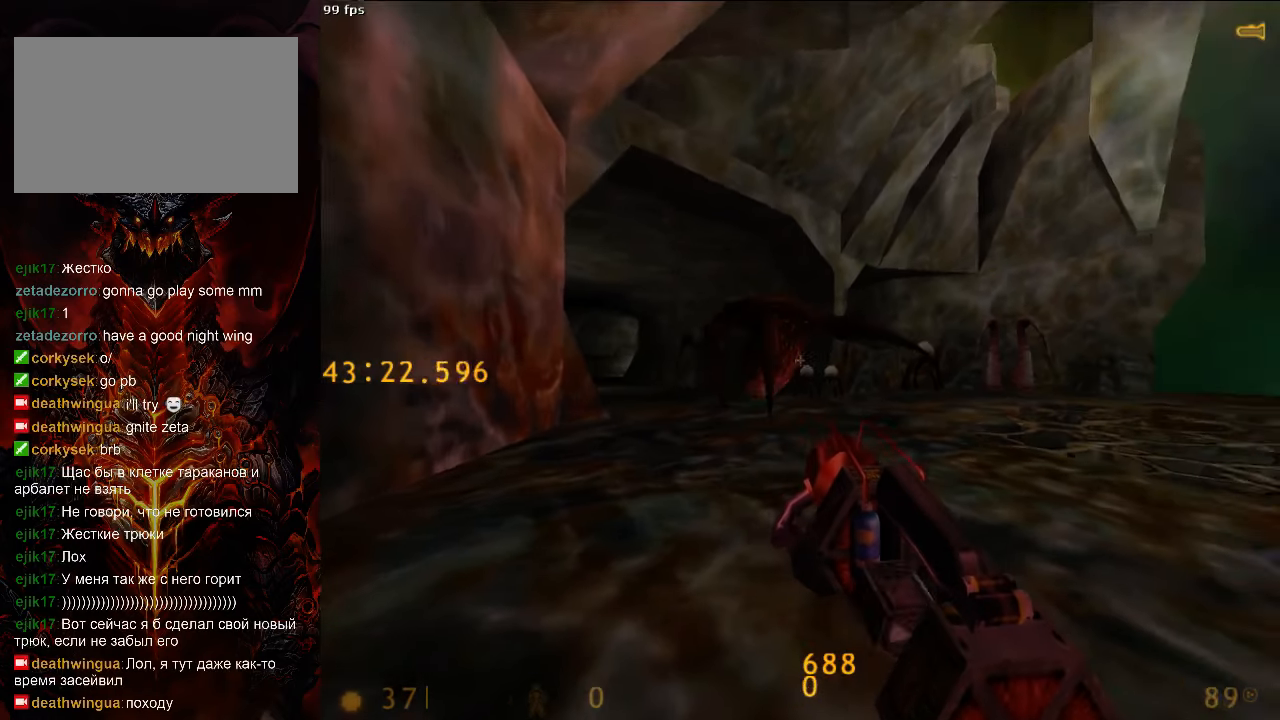
{"keys": [], "mouse": [], "events": [[167, "a", "down"], [271, "a", "up"]]}
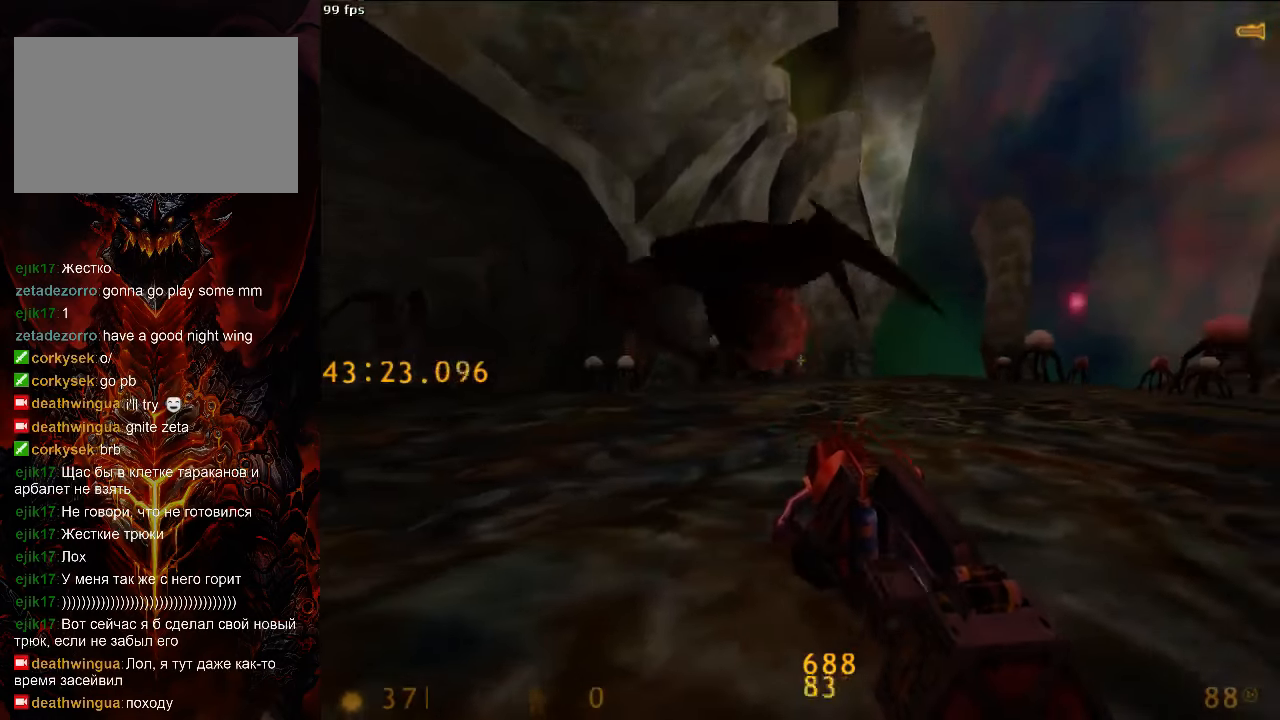
{"keys": [], "mouse": [], "events": [[271, "w", "down"], [313, "d", "down"], [375, "d", "up"], [375, "w", "up"]]}
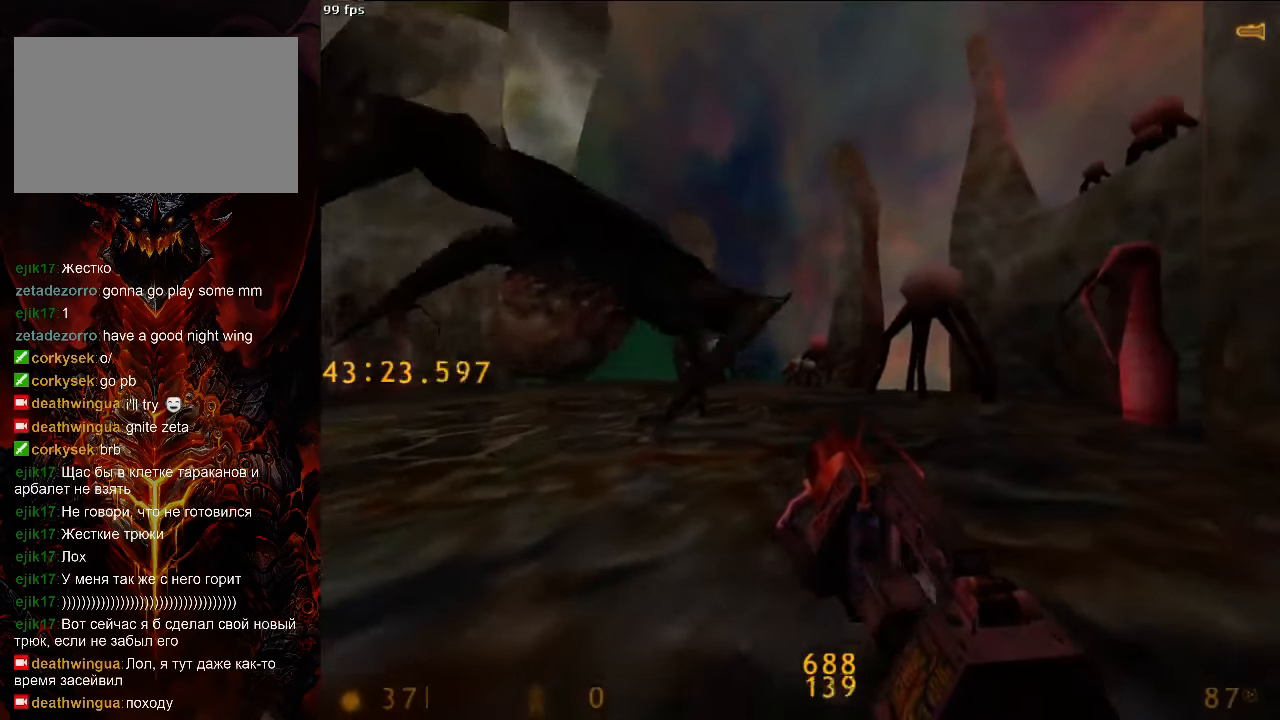
{"keys": [], "mouse": [], "events": [[250, "d", "down"], [313, "d", "up"]]}
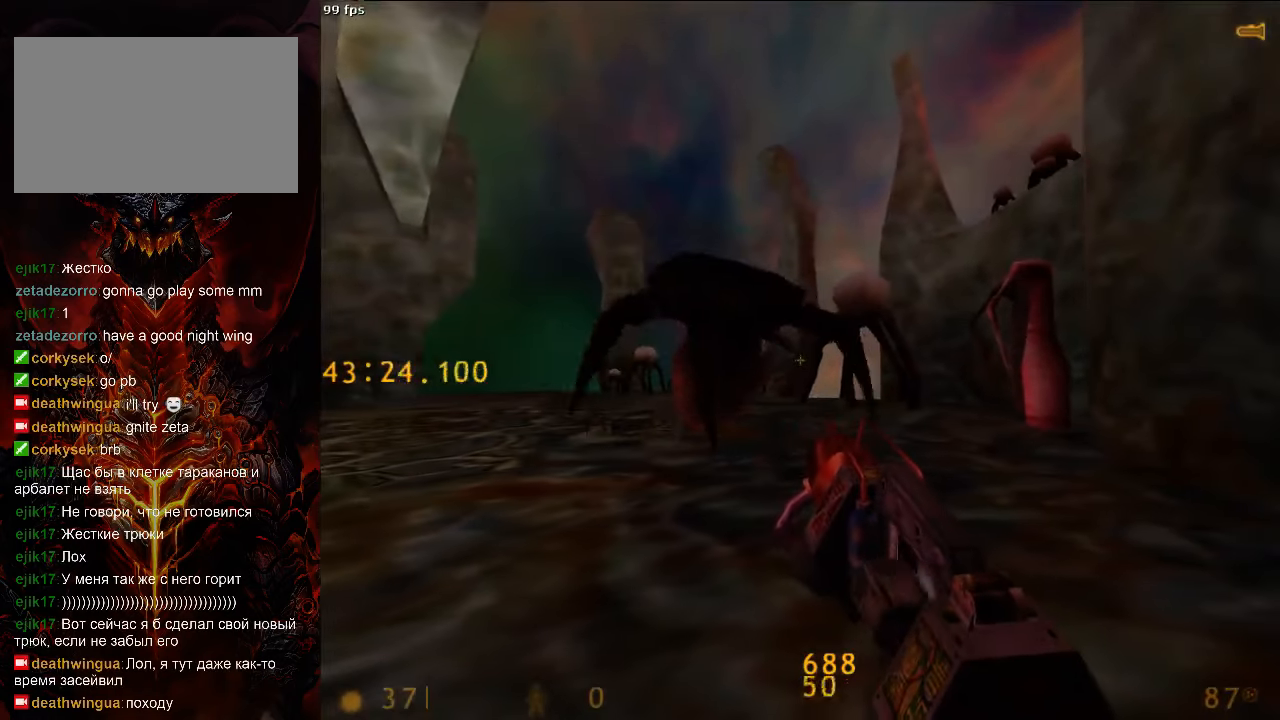
{"keys": [], "mouse": [], "events": []}